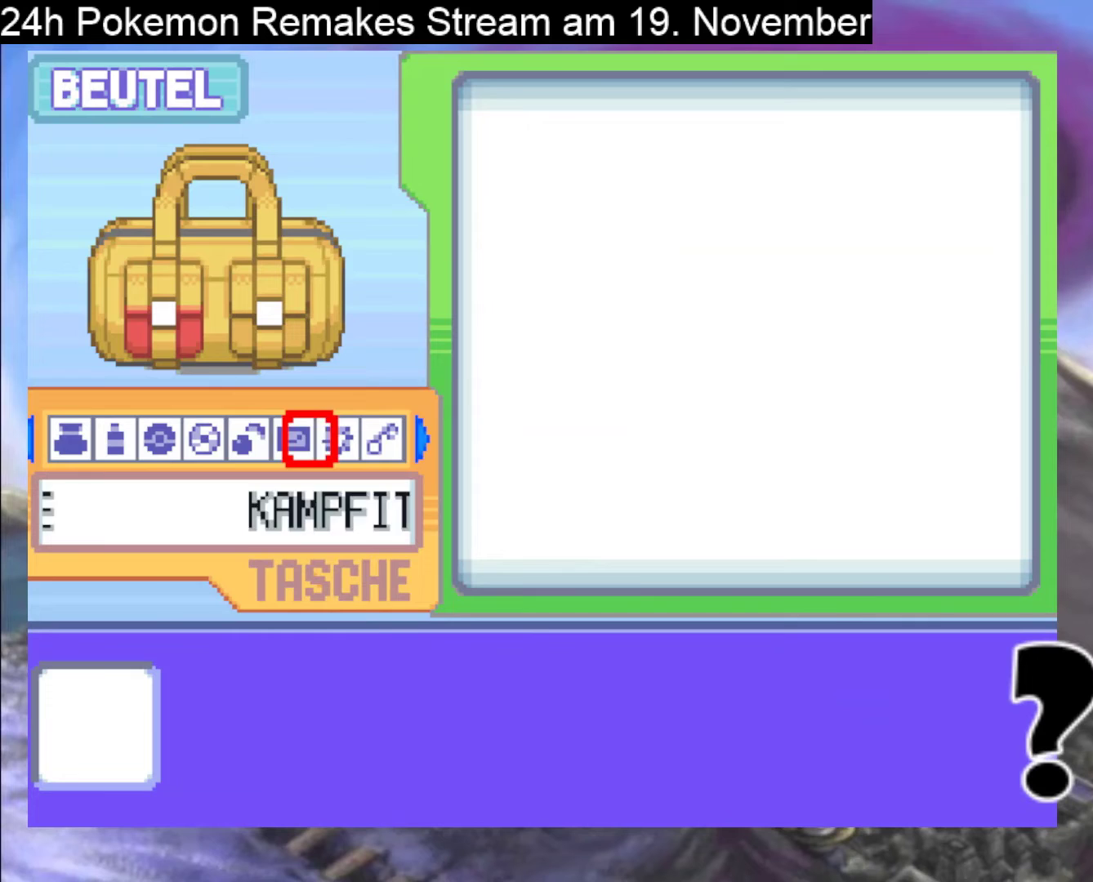
Gameplay with a controller (Nintendo layout); each line is a JSON object with the inputs held at the frame after it. "events" lists button and stick changes between this image and that frame as [ms after this image, input, new state], when the widget could be followed in between. Not read: L1 L3 R3.
{"buttons": [], "events": [[33, "DPAD_LEFT", "down"], [100, "DPAD_LEFT", "up"], [167, "DPAD_LEFT", "down"], [267, "DPAD_LEFT", "up"]]}
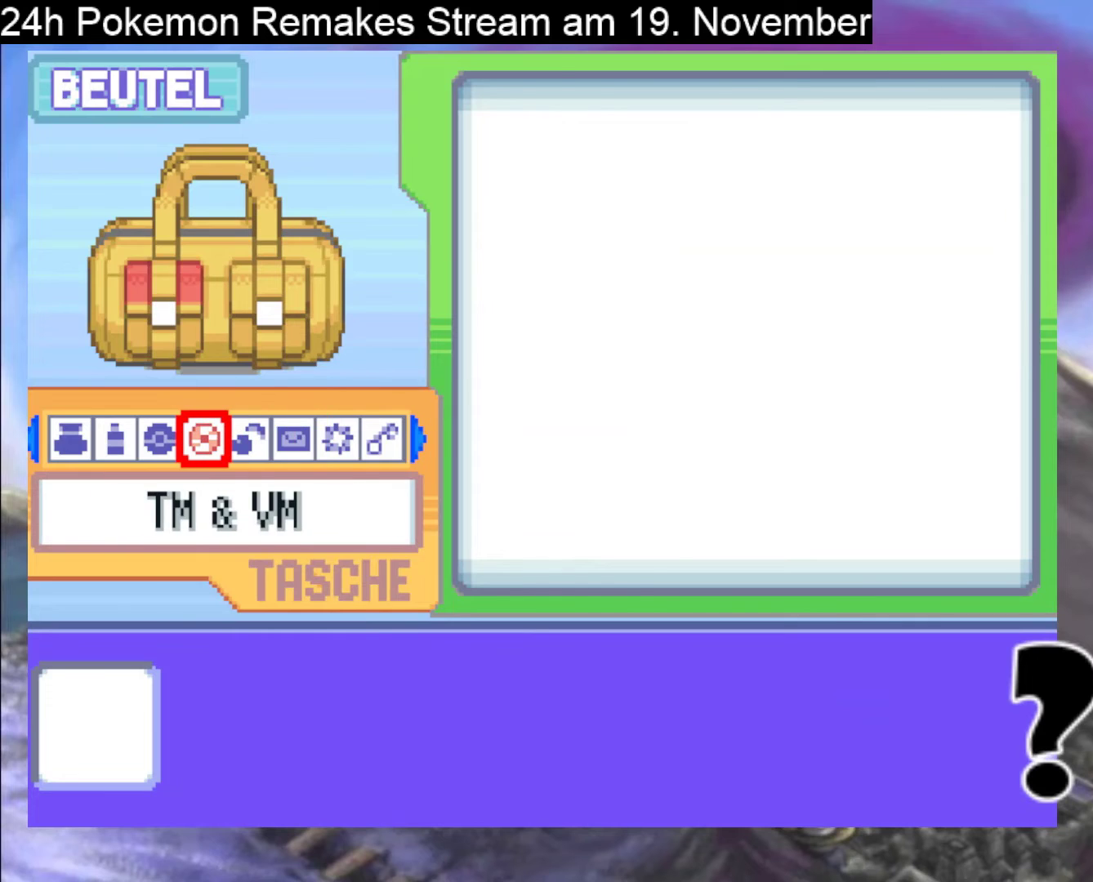
{"buttons": [], "events": [[367, "DPAD_DOWN", "down"], [467, "DPAD_DOWN", "up"]]}
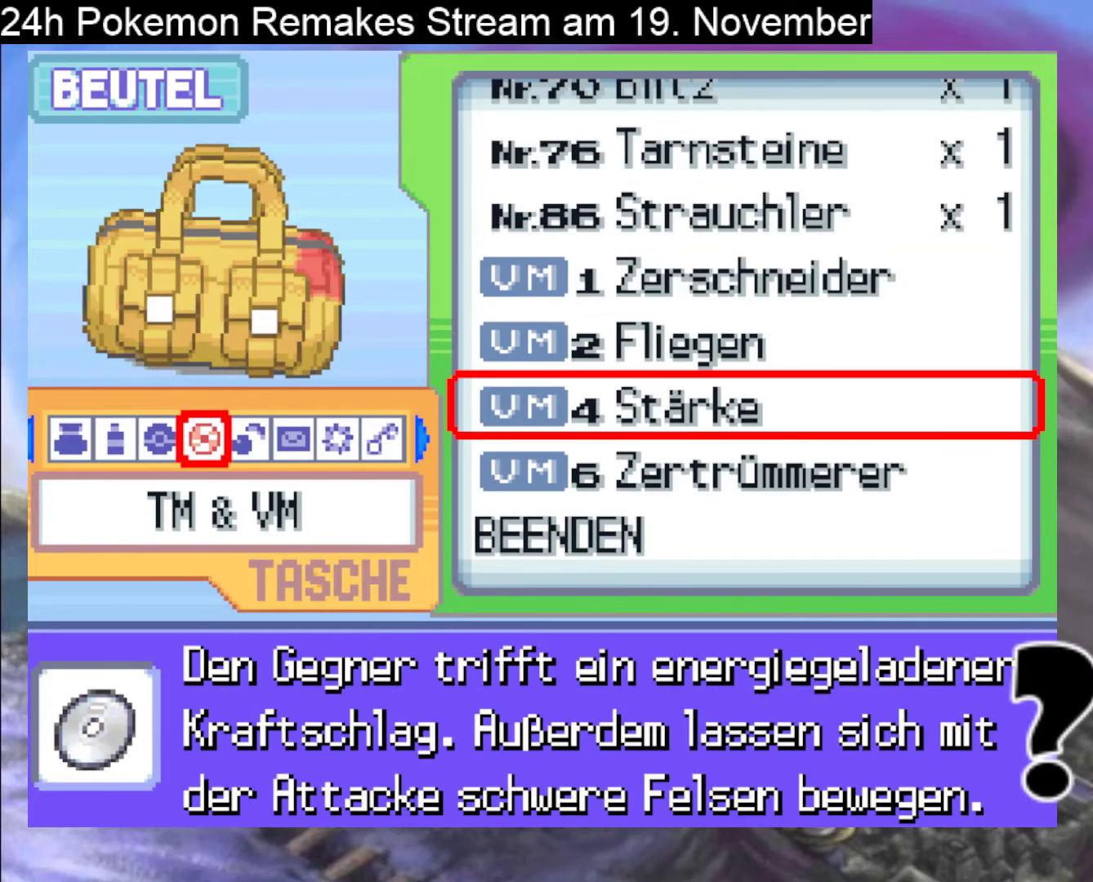
{"buttons": [], "events": [[400, "DPAD_UP", "down"], [500, "DPAD_UP", "up"]]}
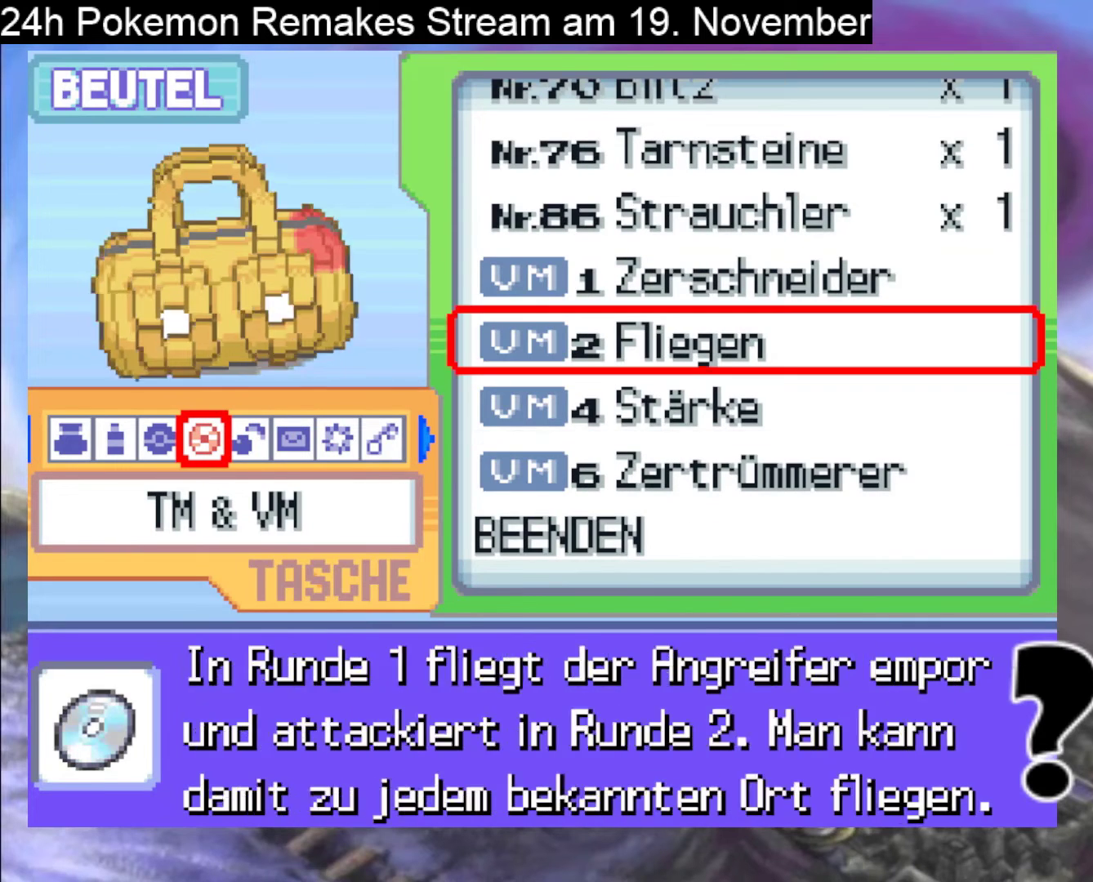
{"buttons": [], "events": [[67, "A", "down"], [233, "A", "up"], [300, "A", "down"], [433, "A", "up"]]}
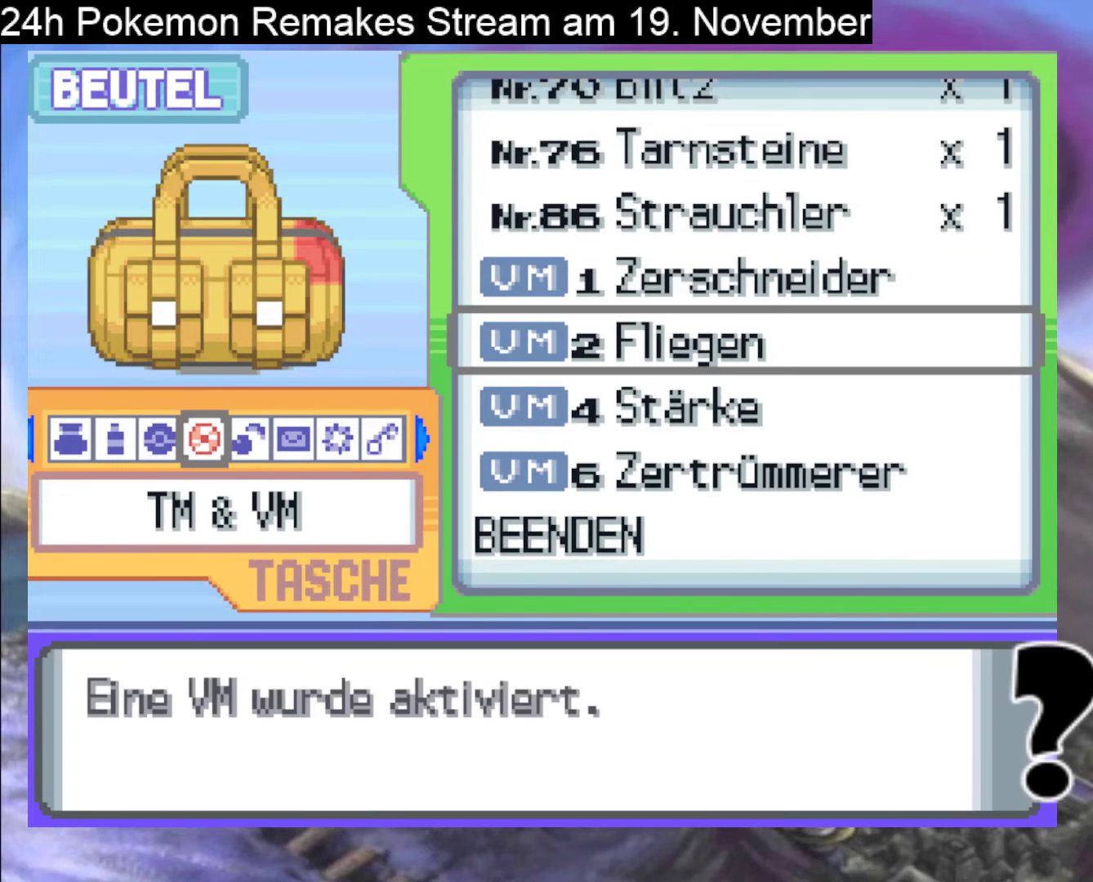
{"buttons": ["A"], "events": [[467, "A", "down"]]}
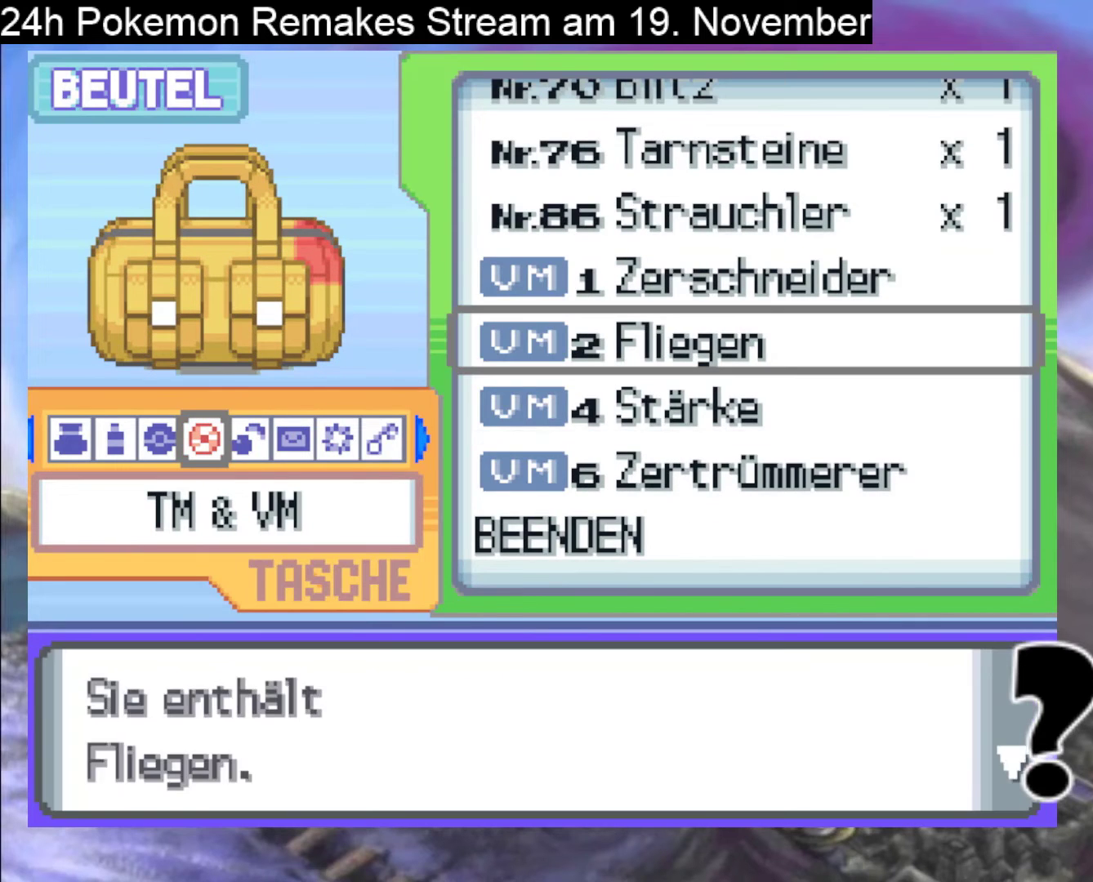
{"buttons": [], "events": [[100, "A", "up"], [333, "A", "down"], [467, "A", "up"]]}
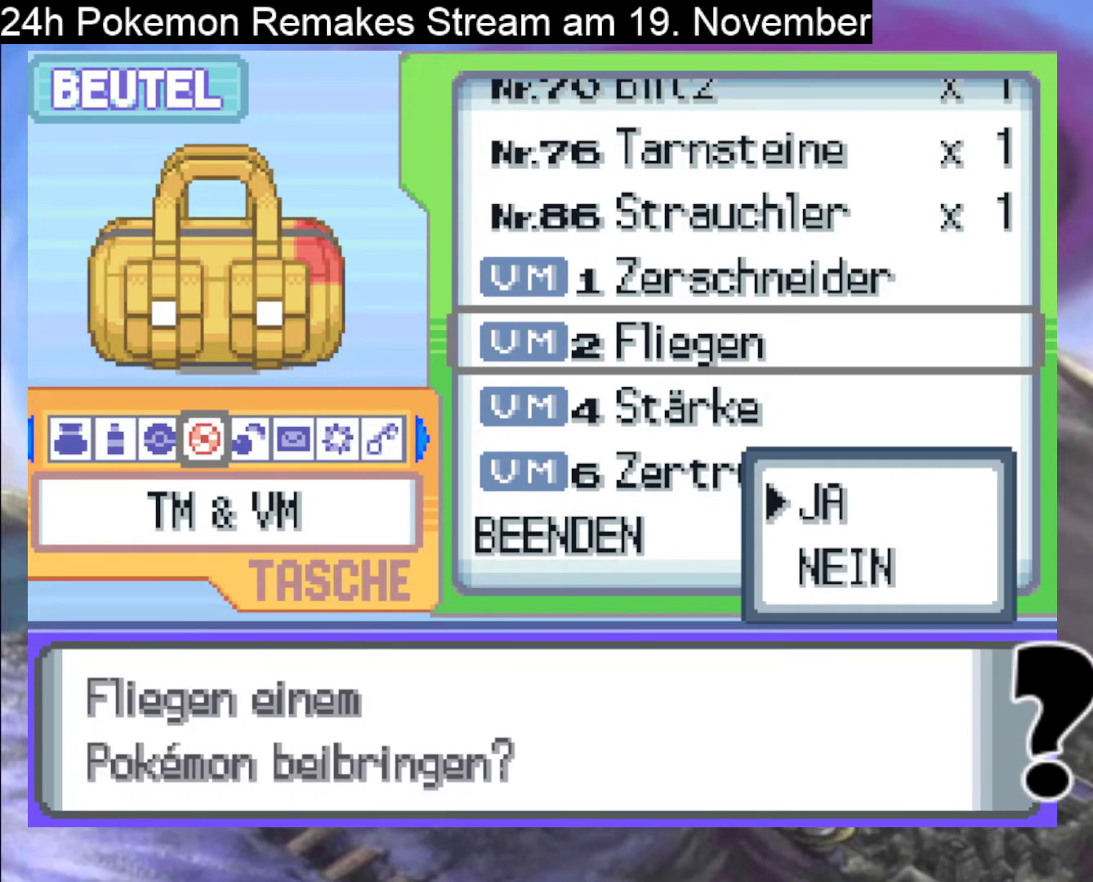
{"buttons": [], "events": [[233, "A", "down"], [333, "A", "up"]]}
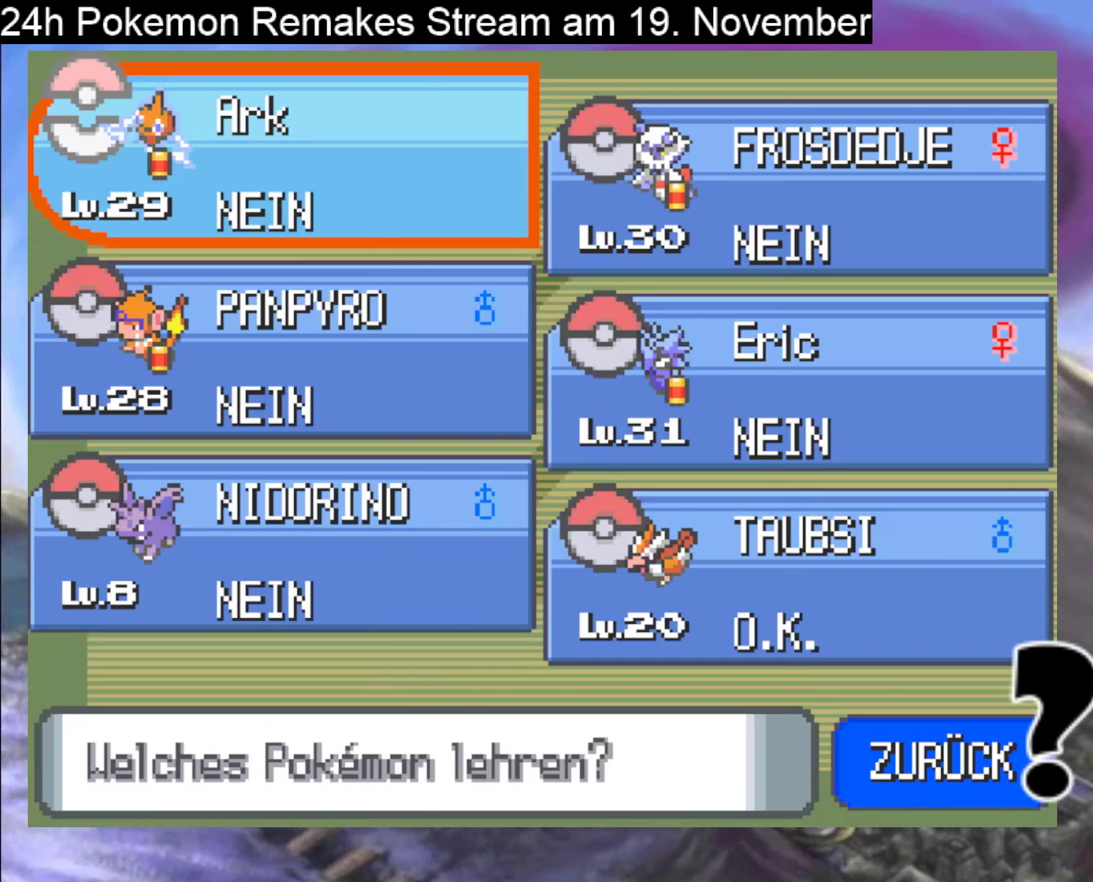
{"buttons": ["DPAD_DOWN"], "events": [[300, "DPAD_RIGHT", "down"], [367, "DPAD_RIGHT", "up"], [467, "DPAD_DOWN", "down"]]}
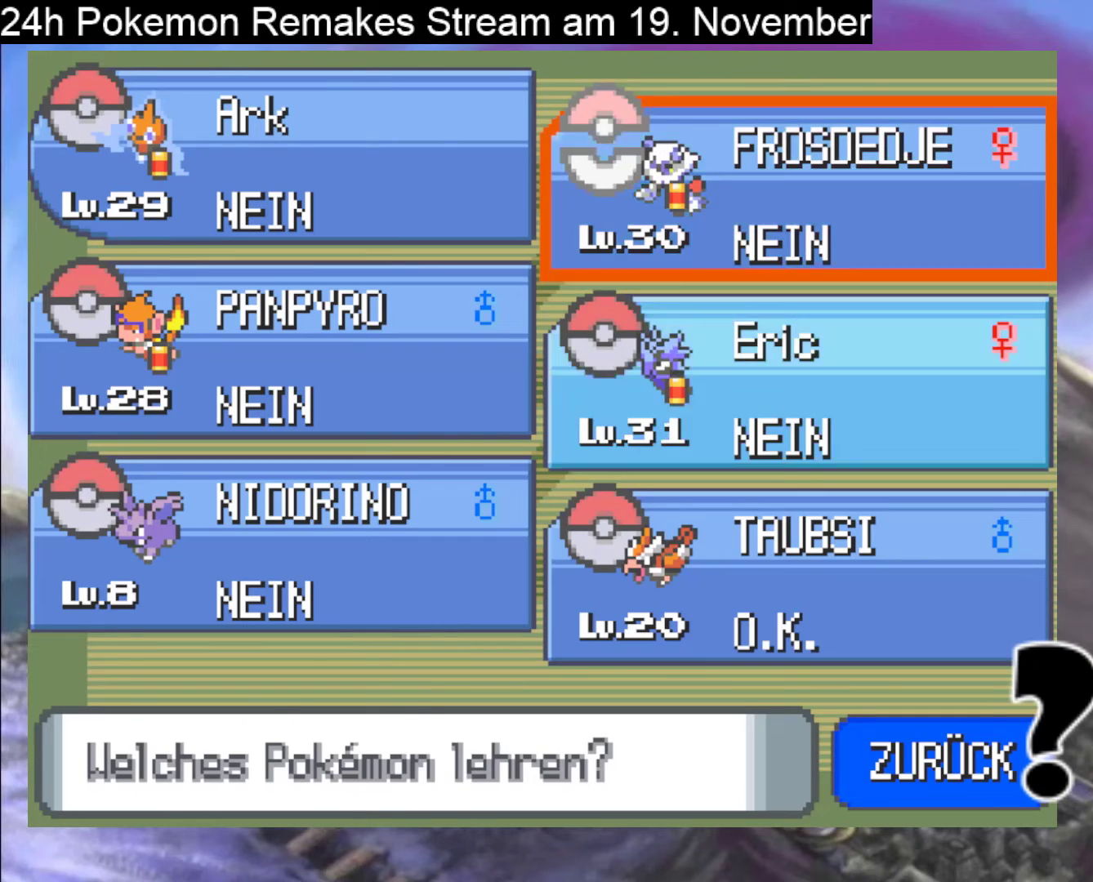
{"buttons": ["A"], "events": [[67, "DPAD_DOWN", "up"], [200, "DPAD_DOWN", "down"], [233, "DPAD_DOWN", "up"], [467, "A", "down"]]}
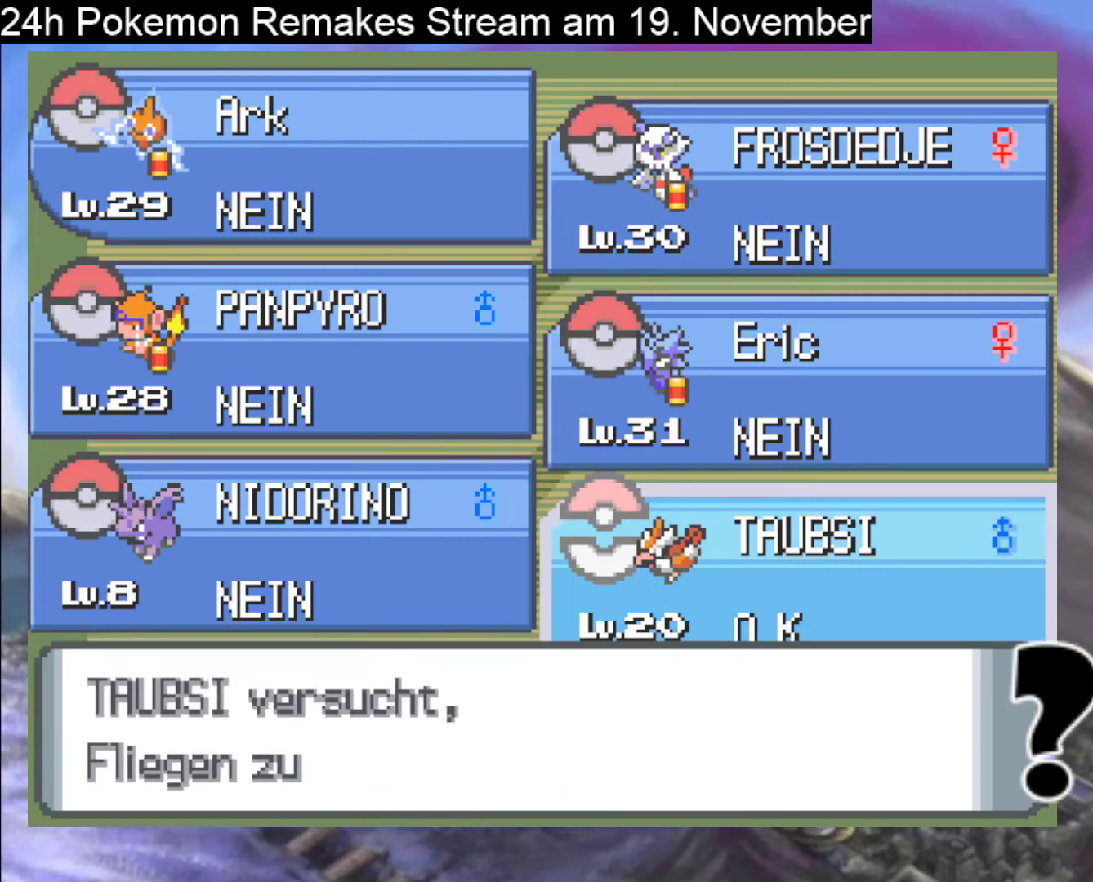
{"buttons": [], "events": [[67, "A", "up"], [267, "A", "down"], [367, "A", "up"]]}
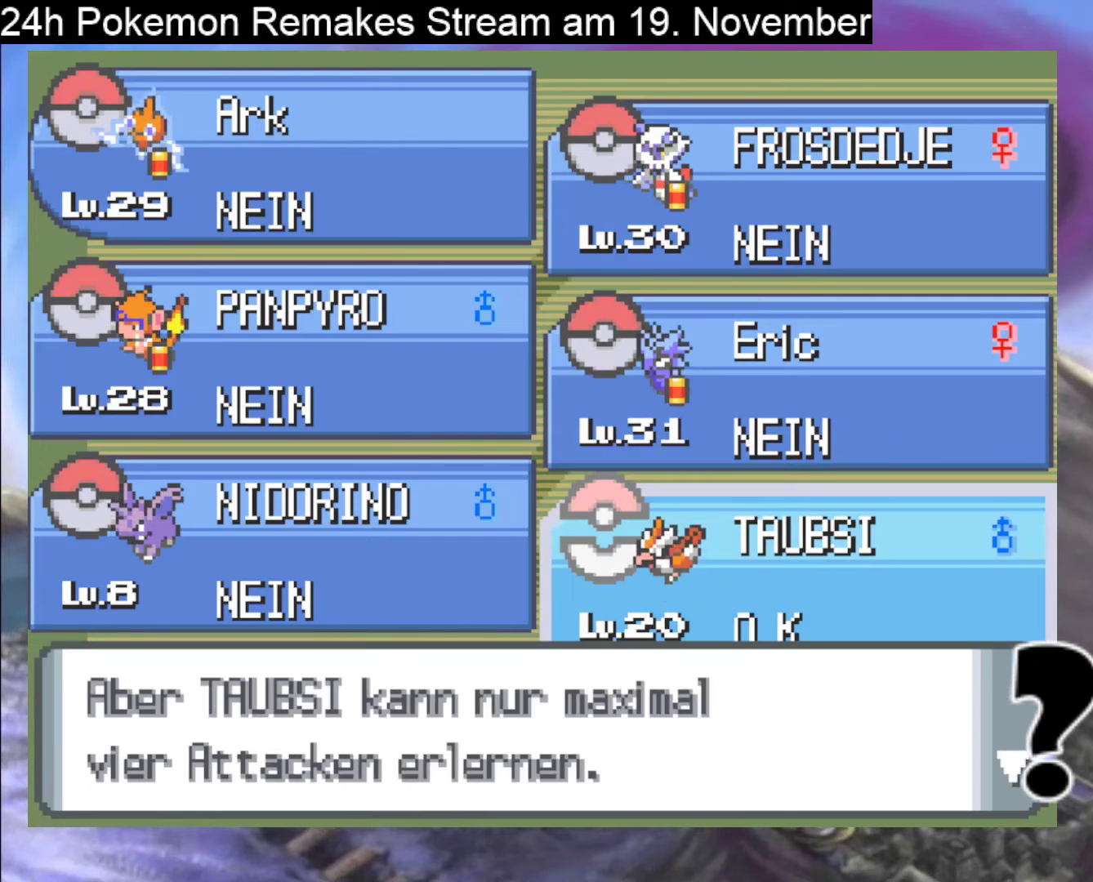
{"buttons": [], "events": [[33, "A", "down"], [233, "A", "up"], [367, "A", "down"], [500, "A", "up"]]}
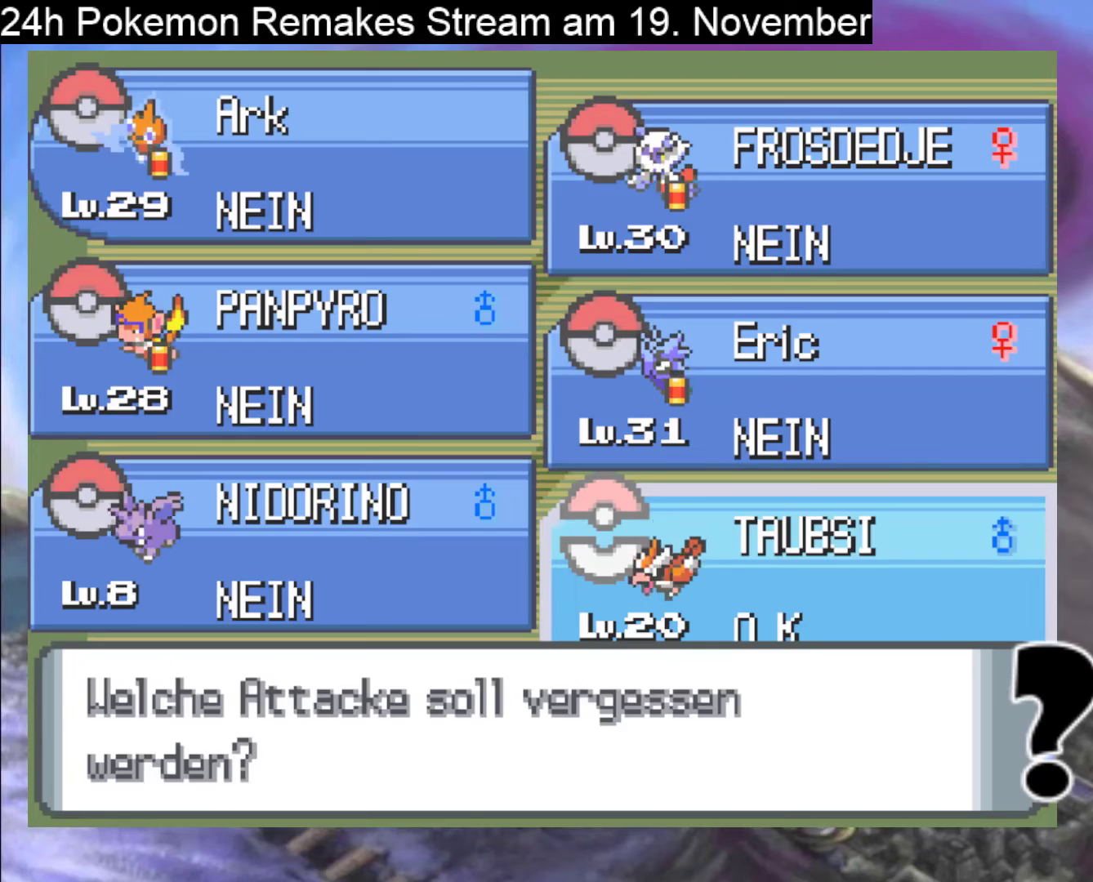
{"buttons": [], "events": [[100, "A", "down"], [267, "A", "up"]]}
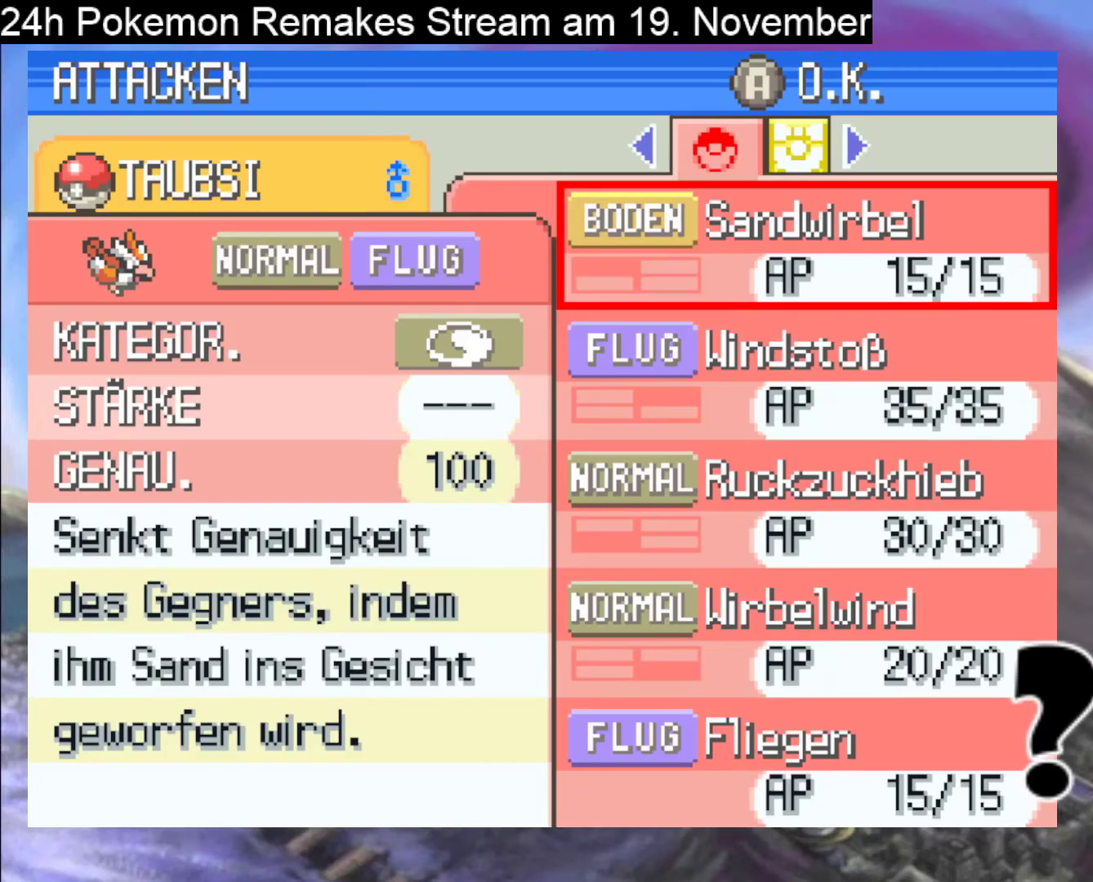
{"buttons": [], "events": []}
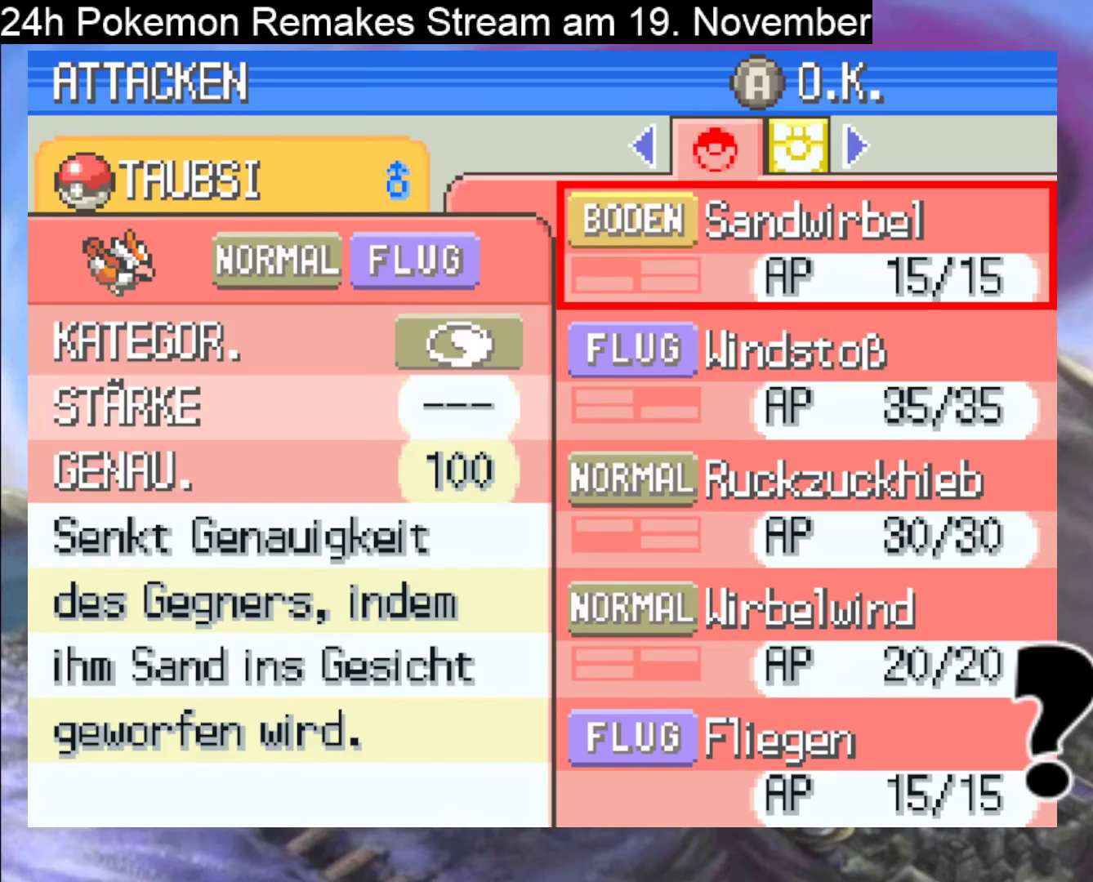
{"buttons": ["A"], "events": [[500, "A", "down"]]}
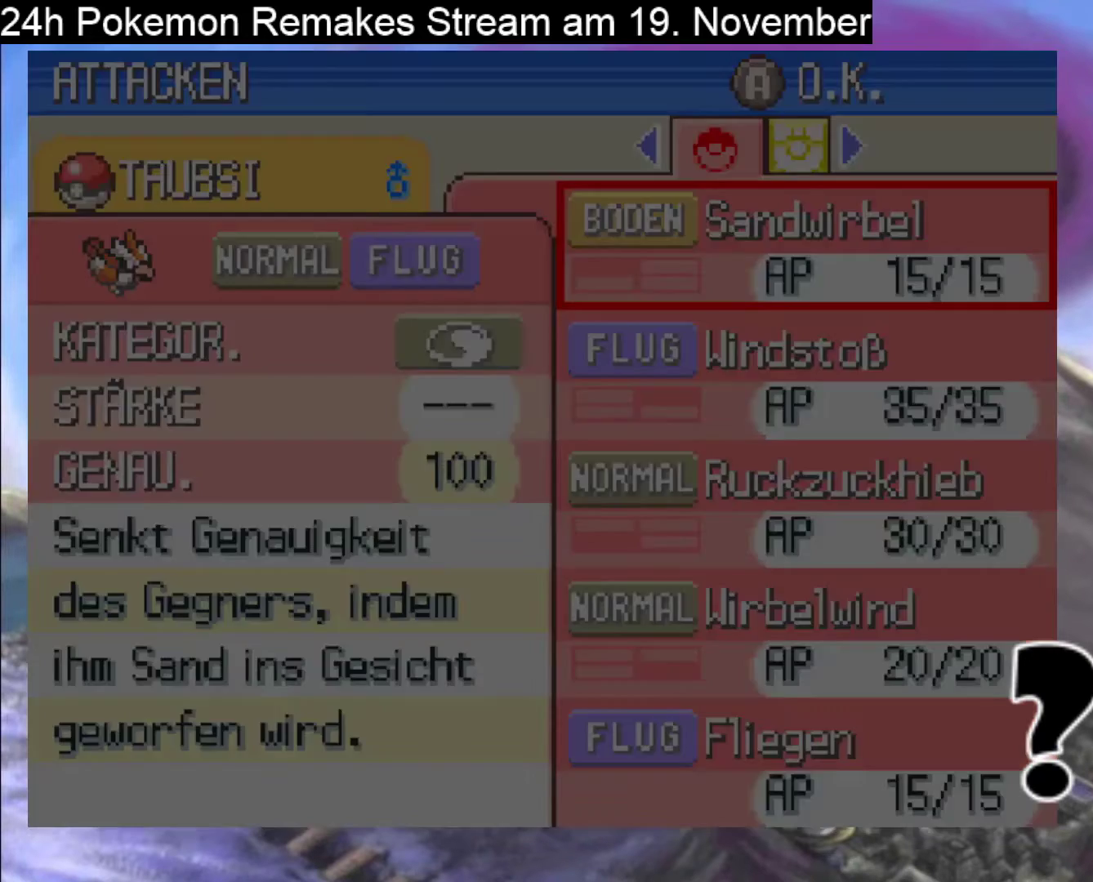
{"buttons": ["A"], "events": [[67, "A", "up"], [167, "A", "down"], [233, "A", "up"], [333, "A", "down"], [400, "A", "up"], [467, "A", "down"]]}
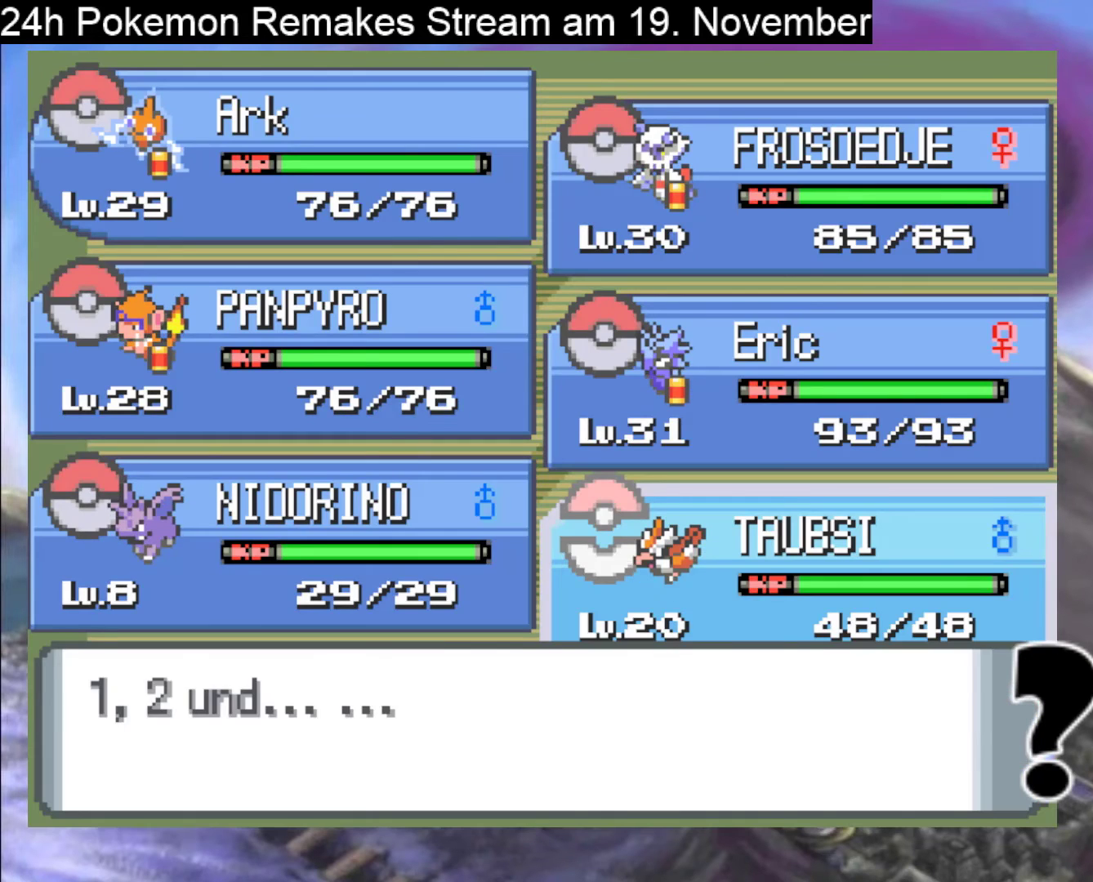
{"buttons": [], "events": [[67, "A", "up"], [167, "A", "down"], [267, "A", "up"], [367, "A", "down"], [467, "A", "up"]]}
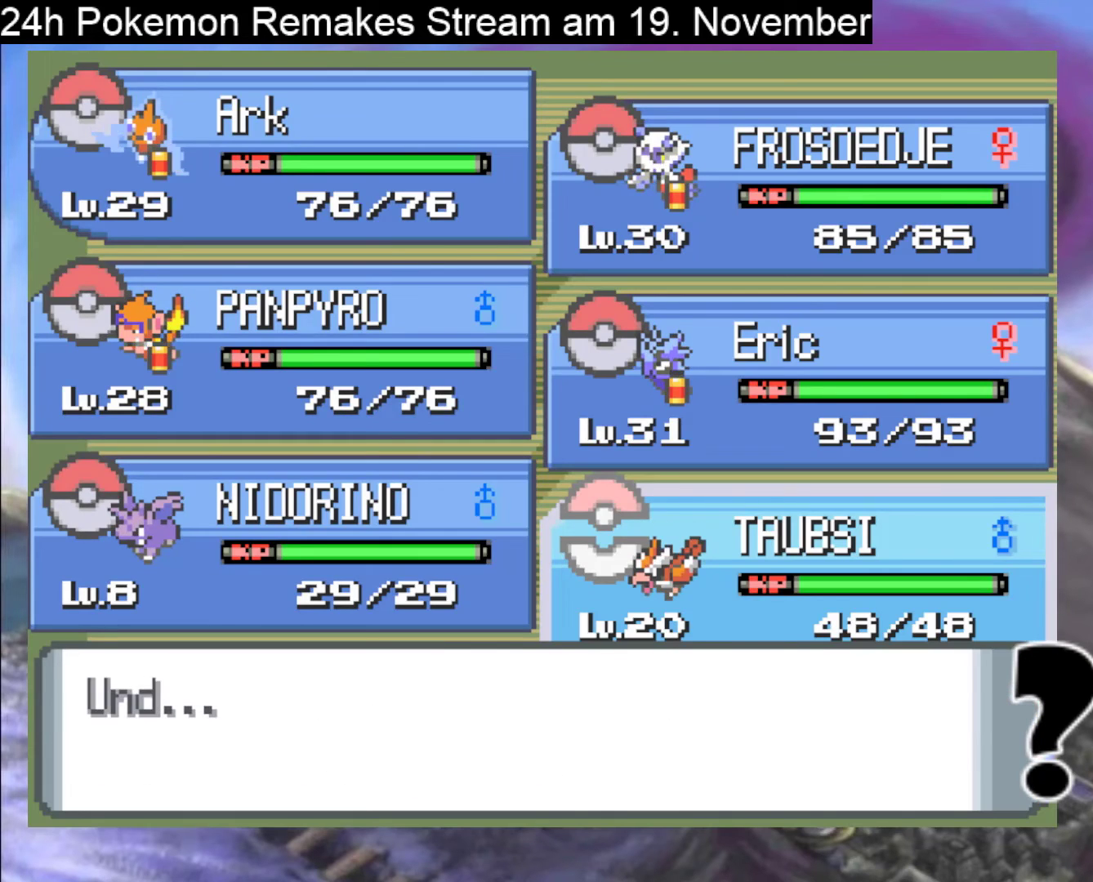
{"buttons": [], "events": [[167, "B", "down"], [267, "B", "up"], [333, "B", "down"], [467, "B", "up"]]}
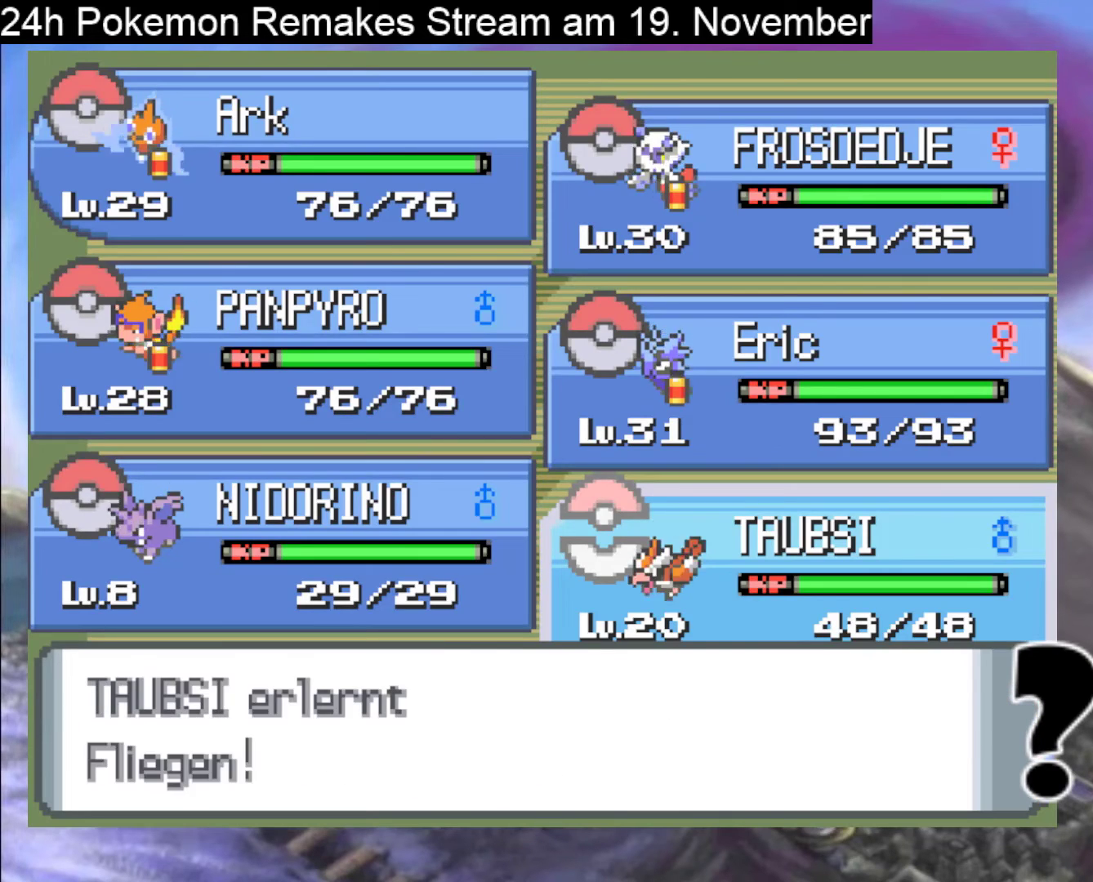
{"buttons": [], "events": [[33, "B", "down"], [133, "B", "up"], [233, "B", "down"], [367, "B", "up"]]}
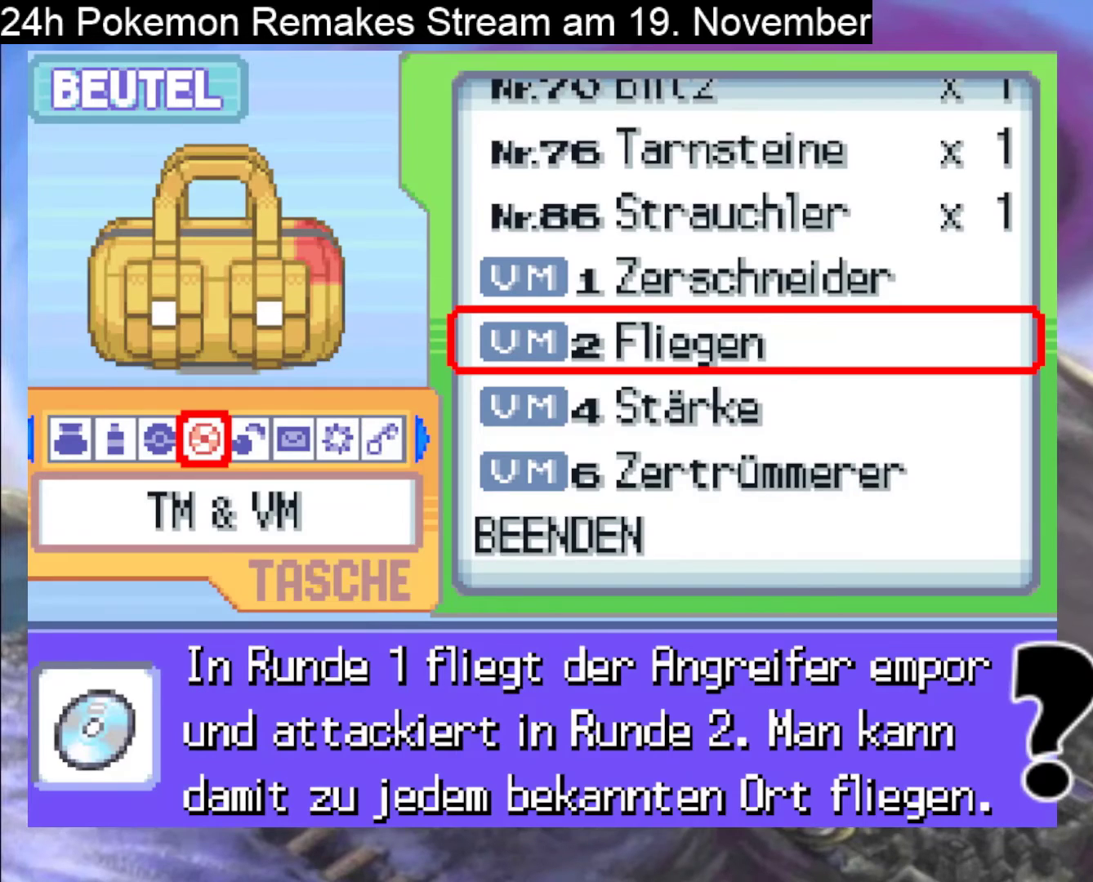
{"buttons": [], "events": []}
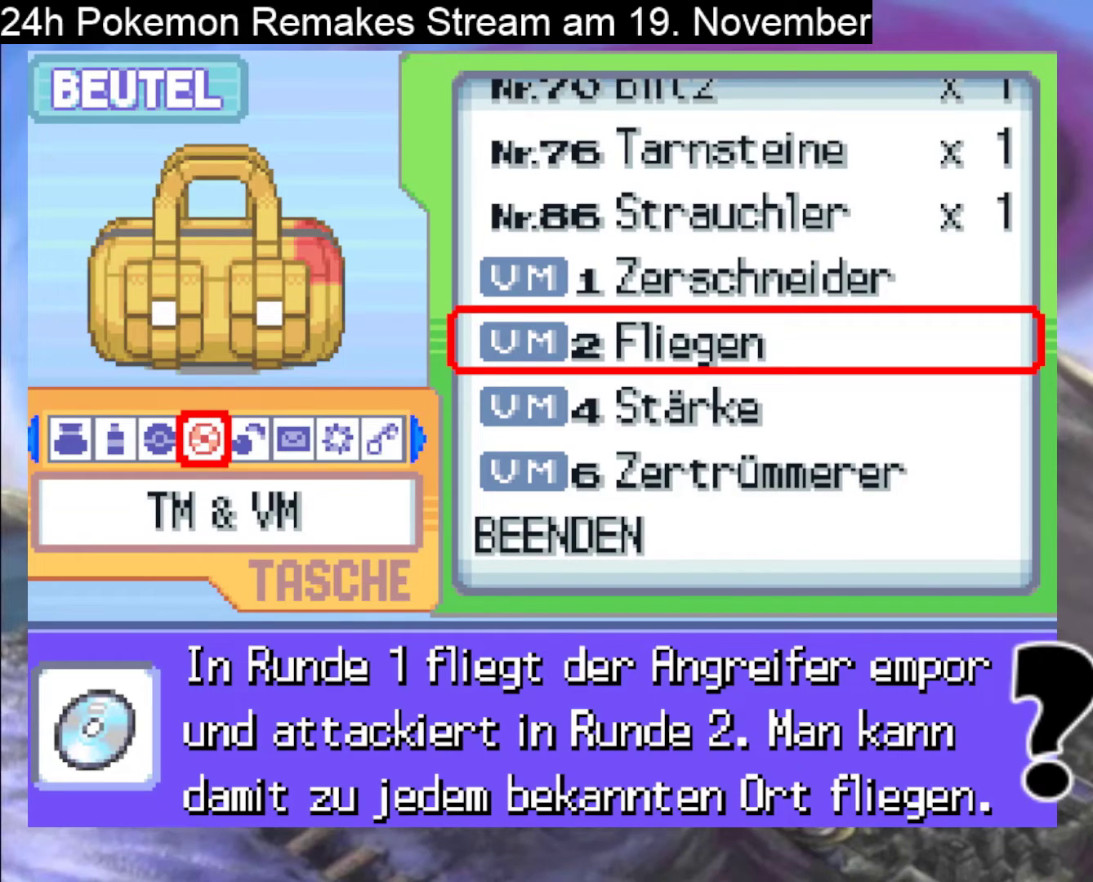
{"buttons": [], "events": []}
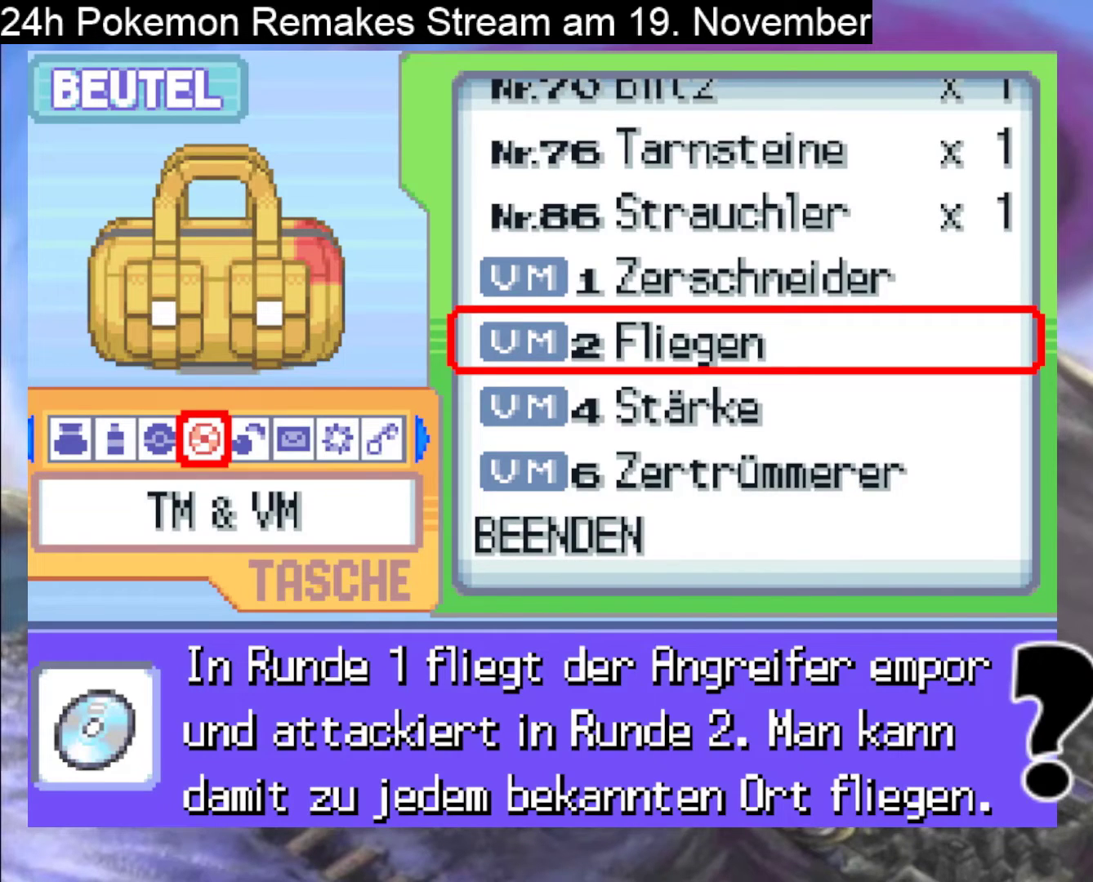
{"buttons": [], "events": []}
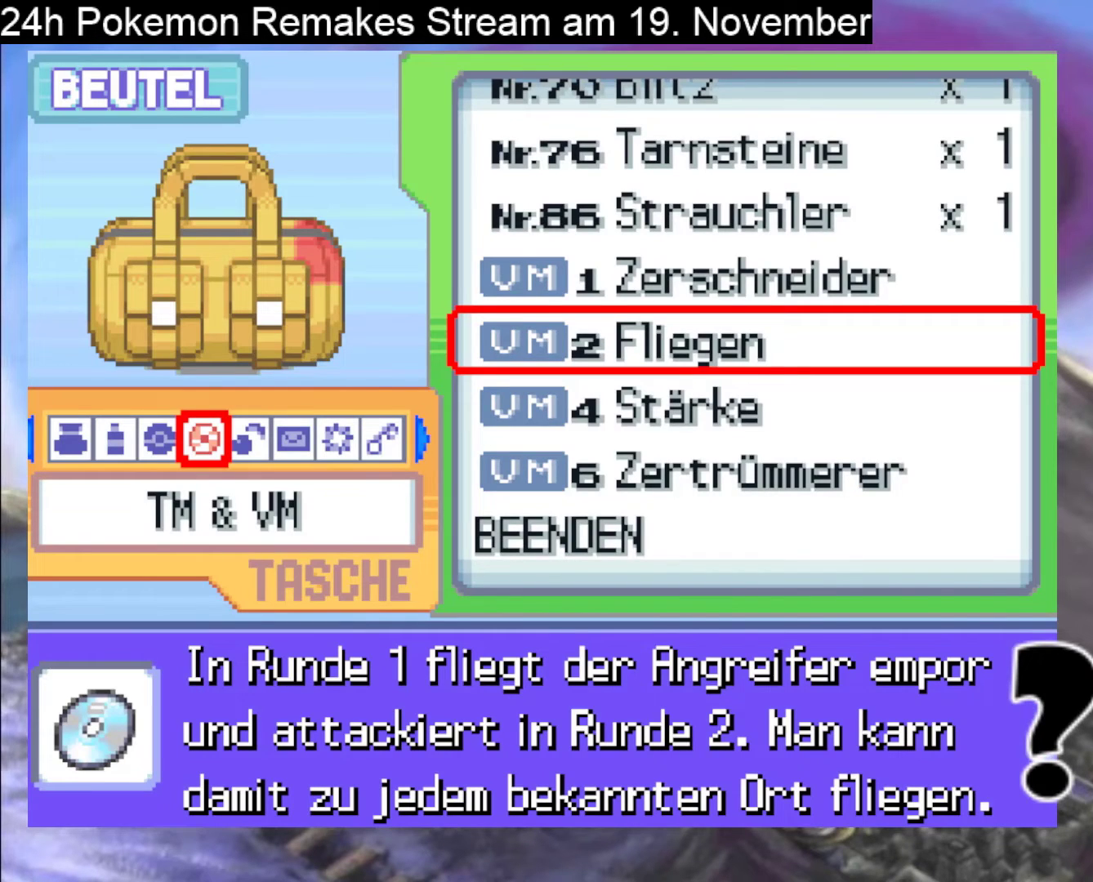
{"buttons": [], "events": []}
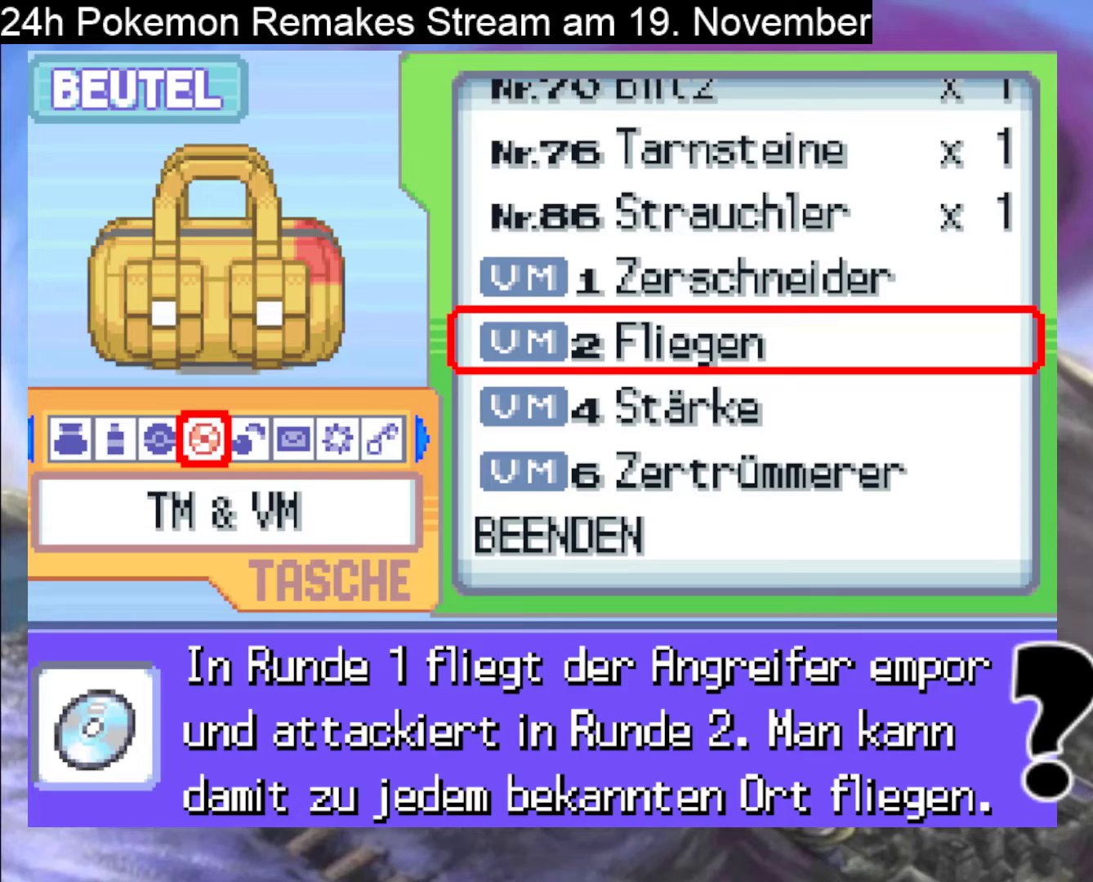
{"buttons": ["B"], "events": [[500, "B", "down"]]}
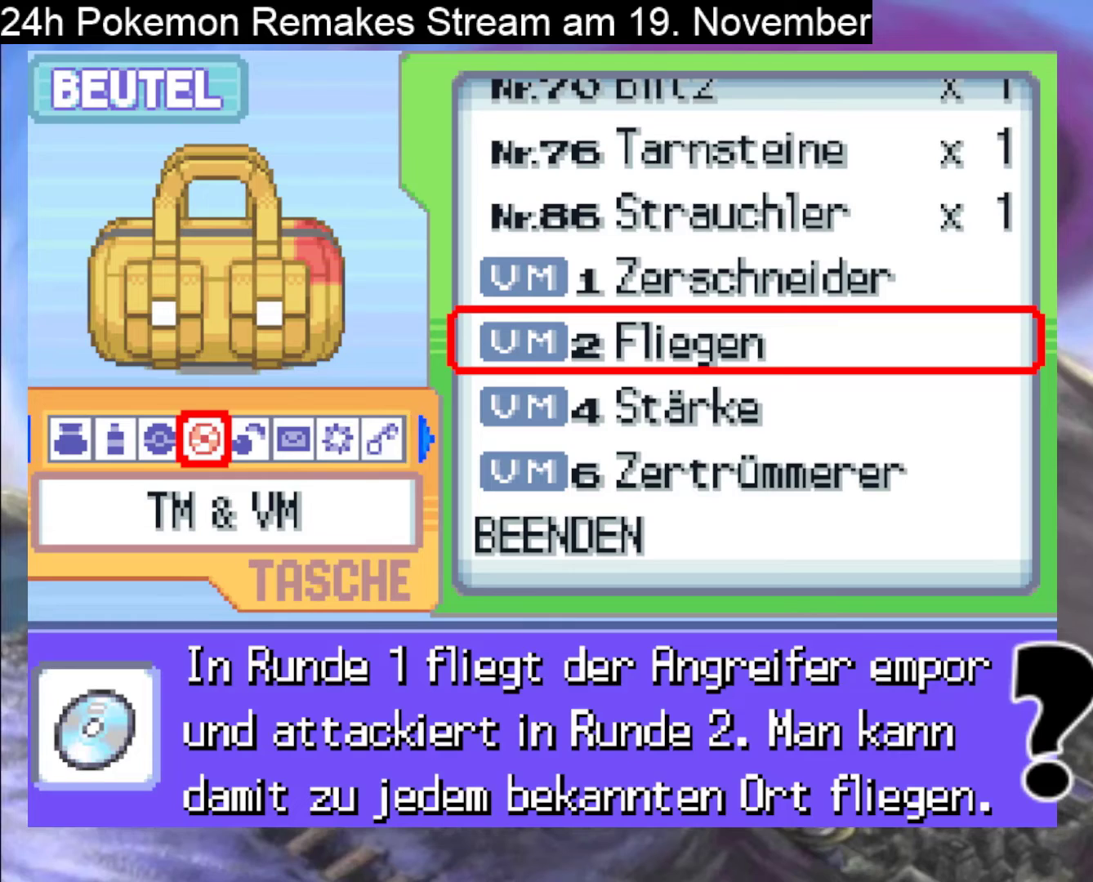
{"buttons": ["B"], "events": []}
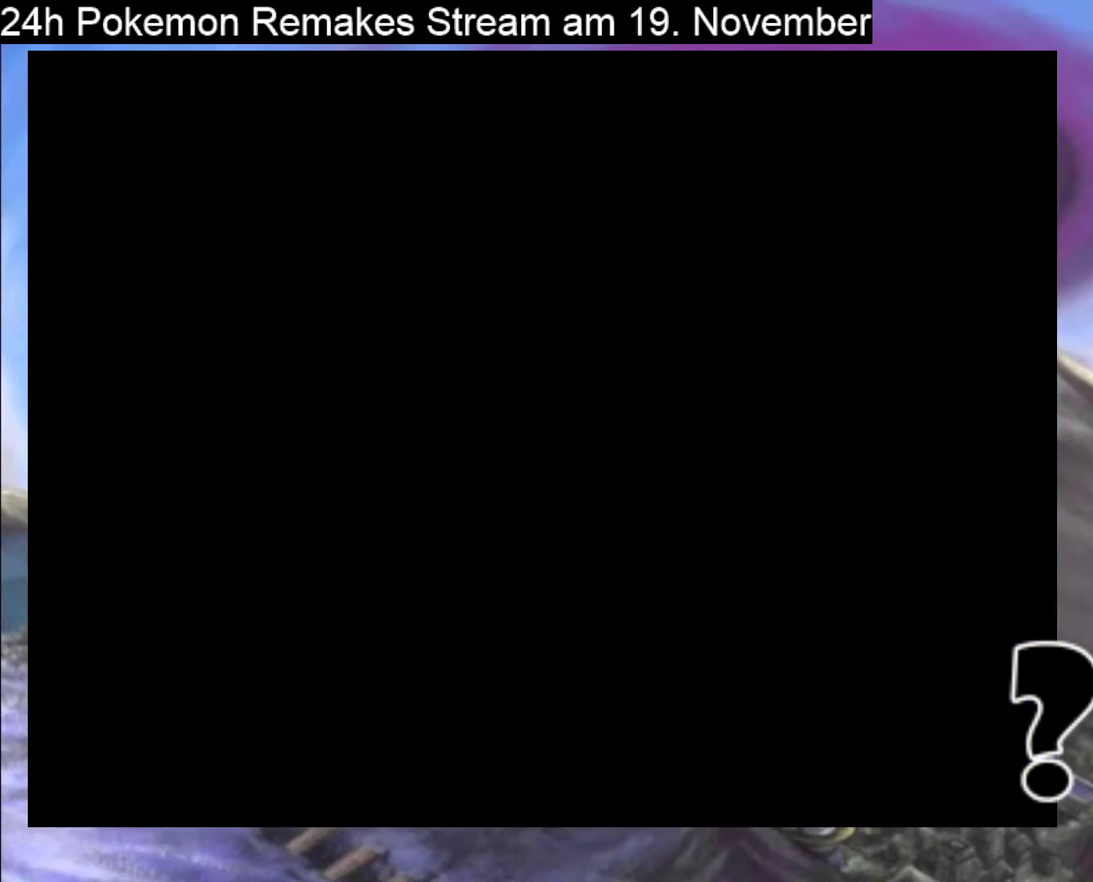
{"buttons": [], "events": [[233, "B", "up"]]}
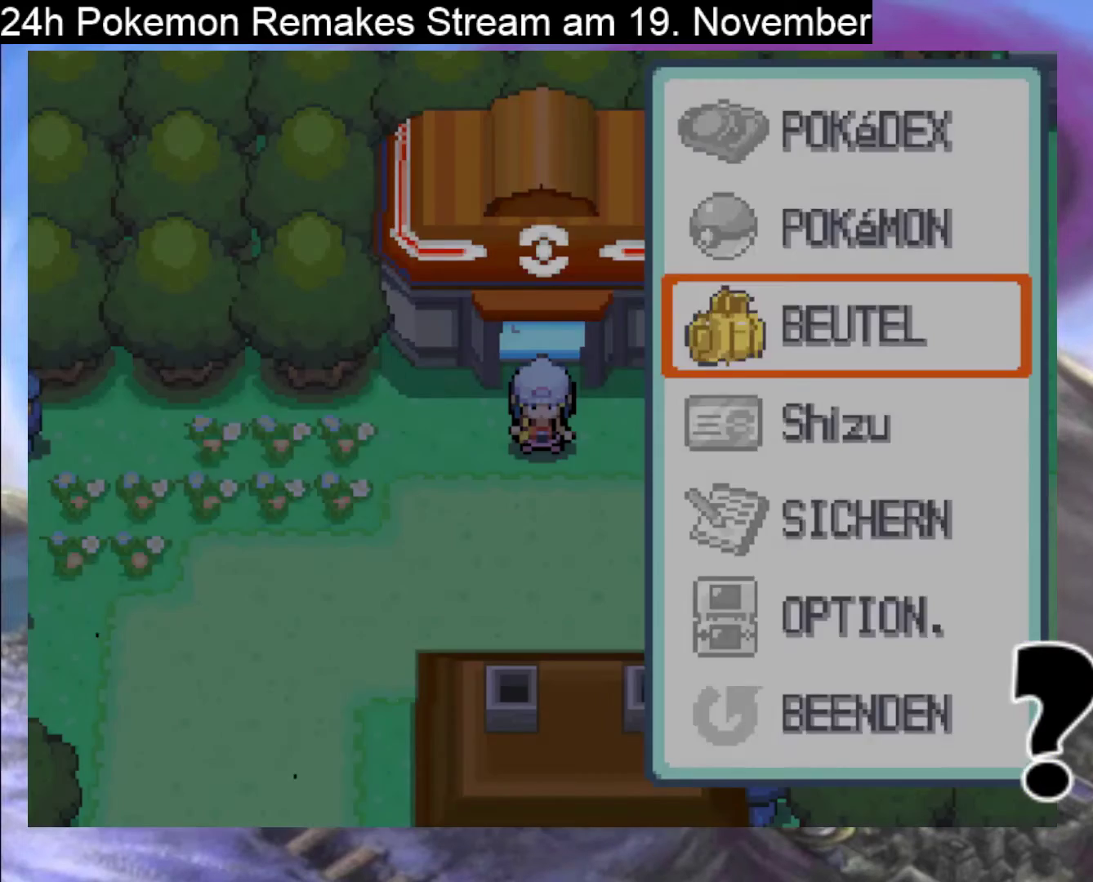
{"buttons": ["B", "DPAD_RIGHT"], "events": [[367, "B", "down"], [500, "DPAD_RIGHT", "down"]]}
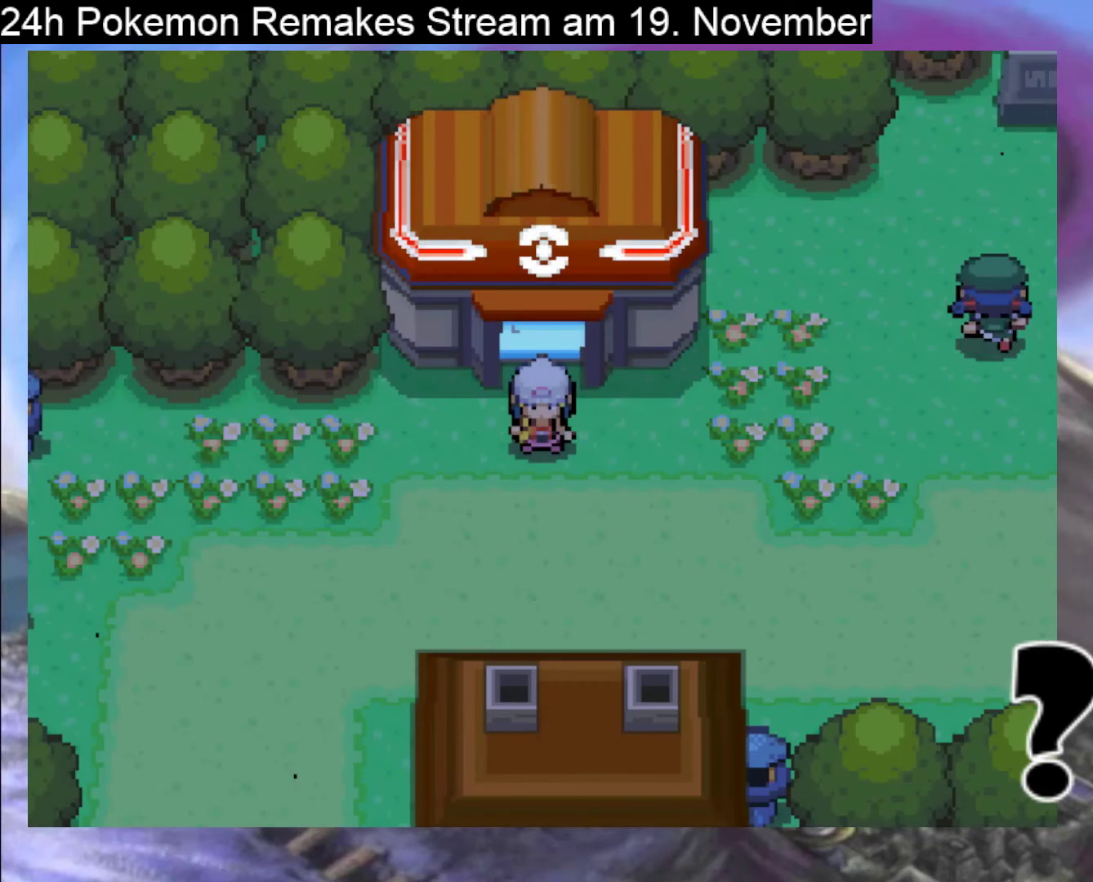
{"buttons": ["B", "DPAD_RIGHT"], "events": []}
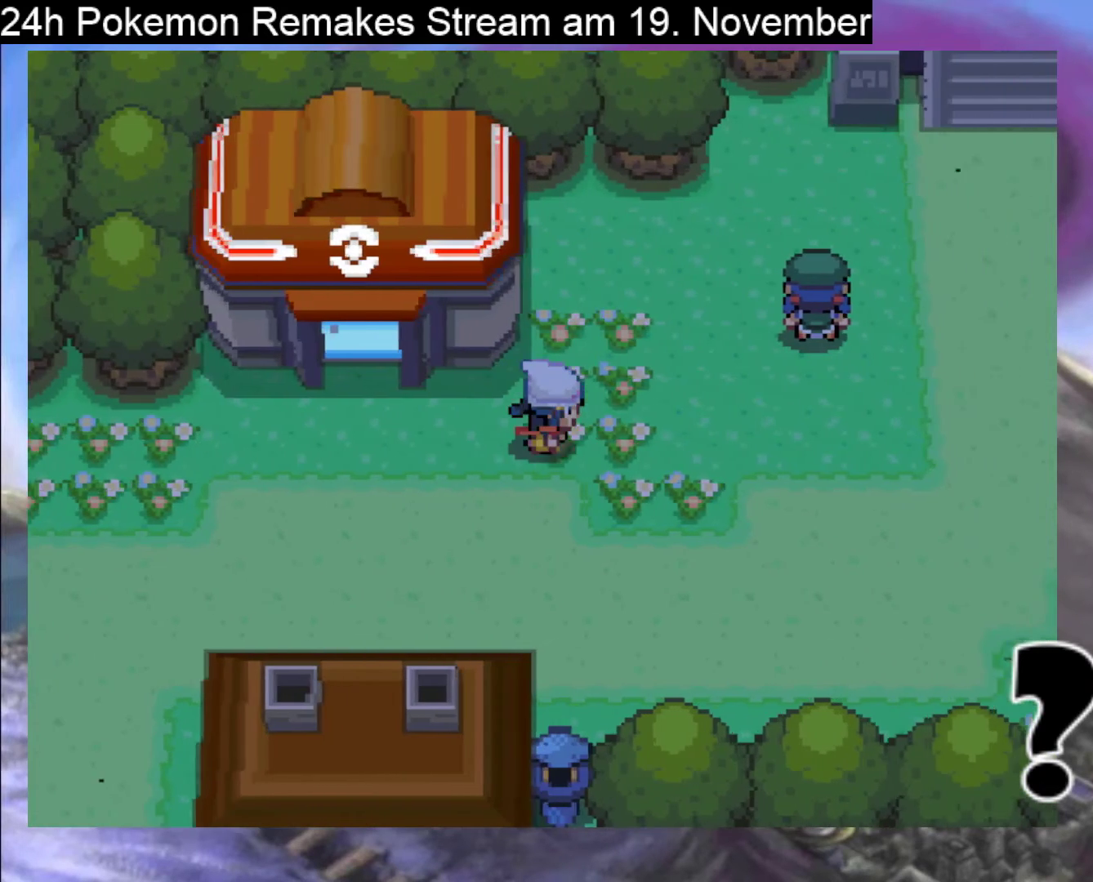
{"buttons": ["B", "DPAD_UP"], "events": [[400, "DPAD_UP", "down"], [433, "DPAD_RIGHT", "up"]]}
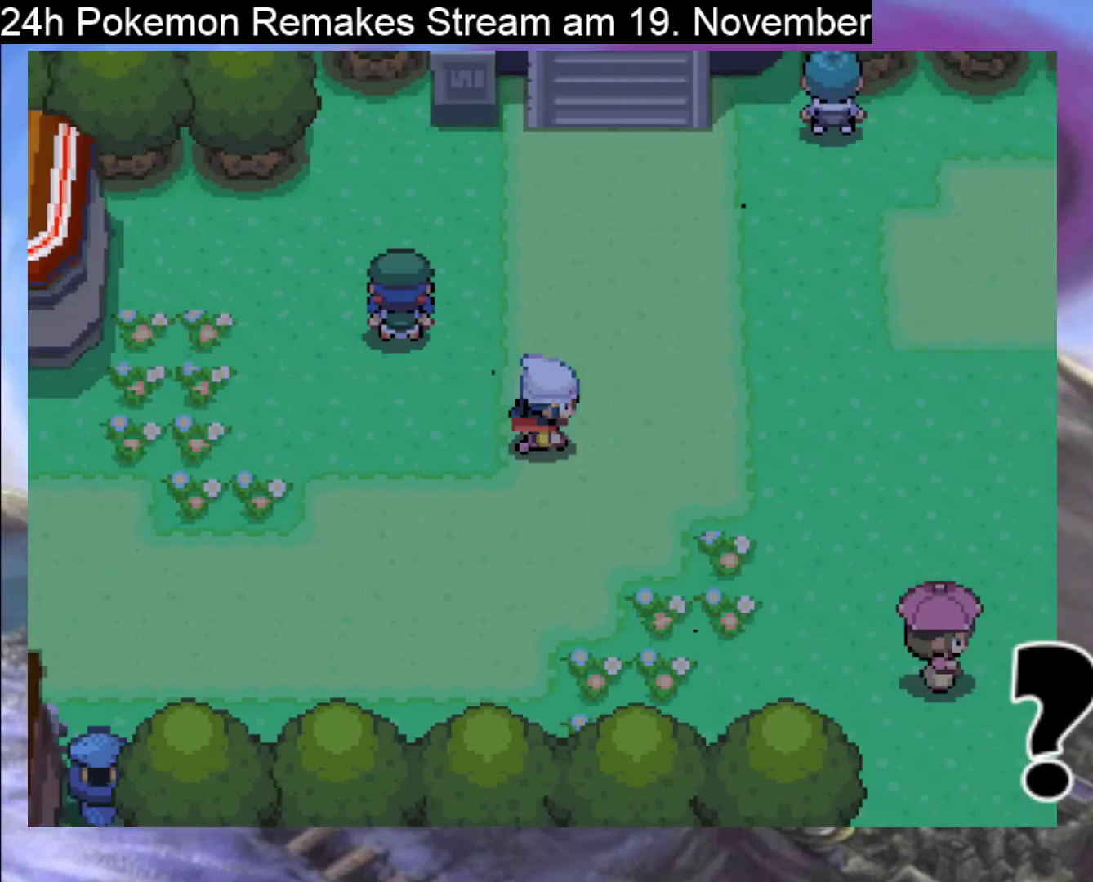
{"buttons": ["DPAD_LEFT"], "events": [[267, "B", "up"], [300, "DPAD_UP", "up"], [400, "DPAD_LEFT", "down"]]}
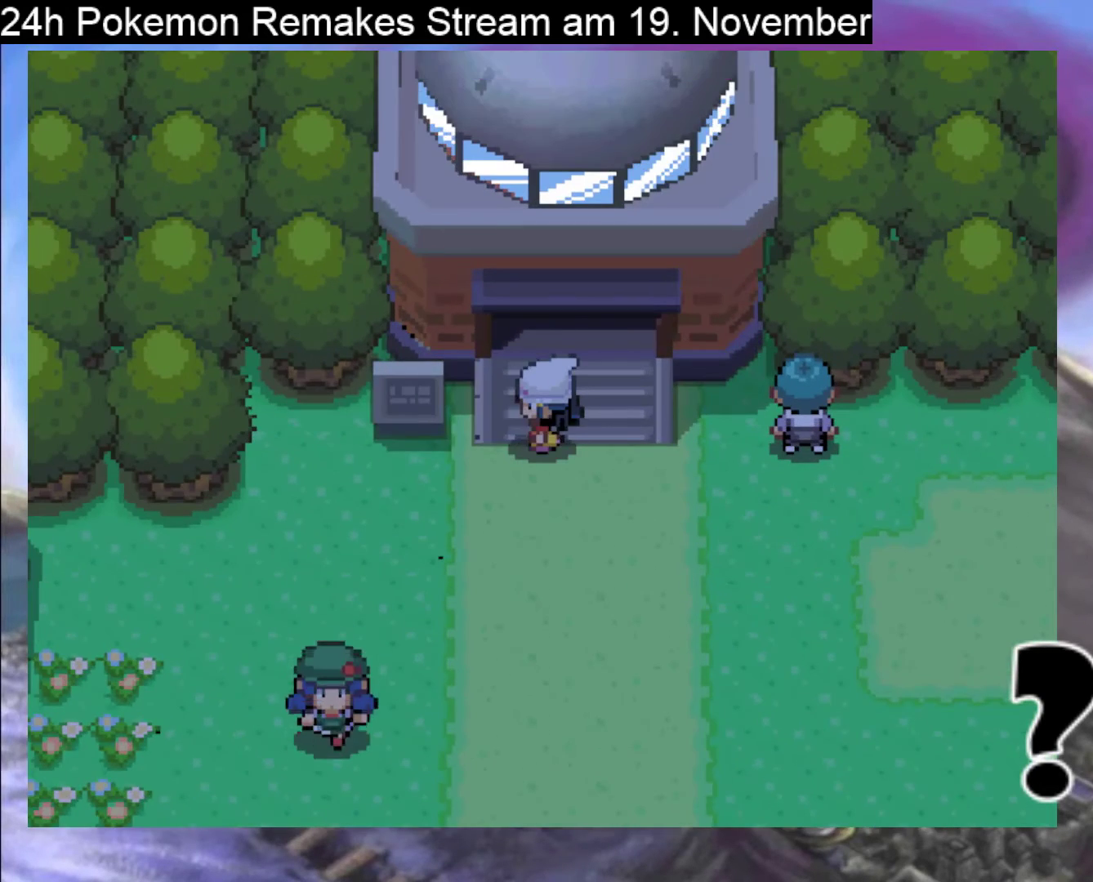
{"buttons": ["A"], "events": [[233, "A", "down"], [233, "DPAD_LEFT", "up"], [367, "A", "up"], [467, "A", "down"]]}